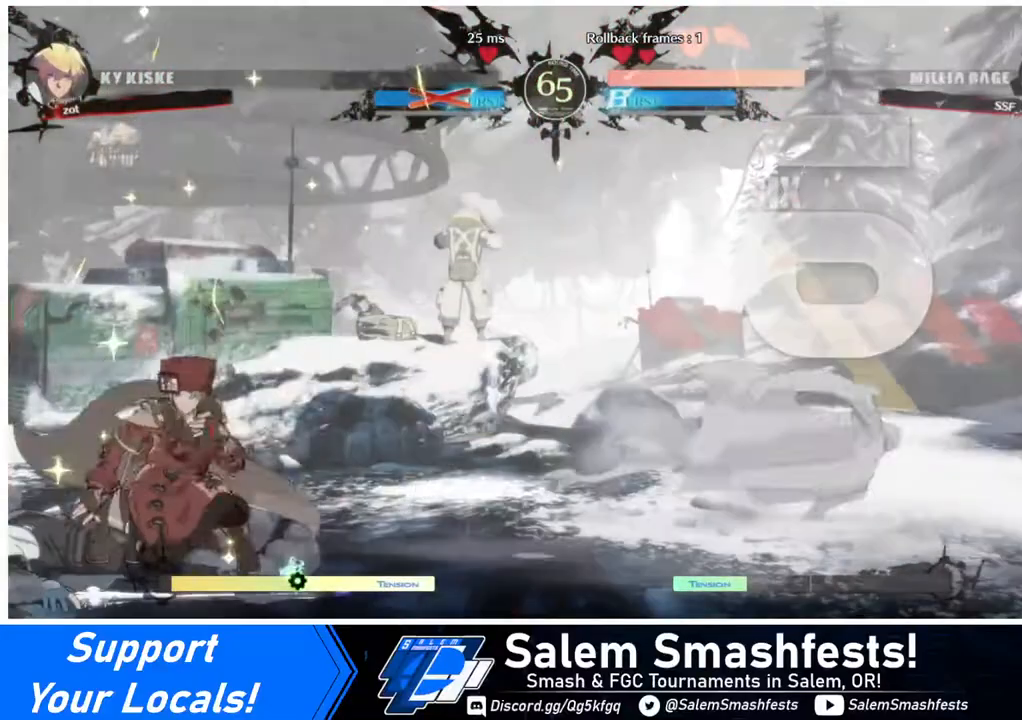
Gameplay with a controller (arcade stick); each line is a JSON object with the inputs held at the frame after it. "events" lists button and stick changes between this image and that frame as [ms after this image, input, new state], when the widget could be followed in between. Not read: L3 R3.
{"buttons": [], "events": [[40, "CROSS", "down"], [160, "CROSS", "up"]]}
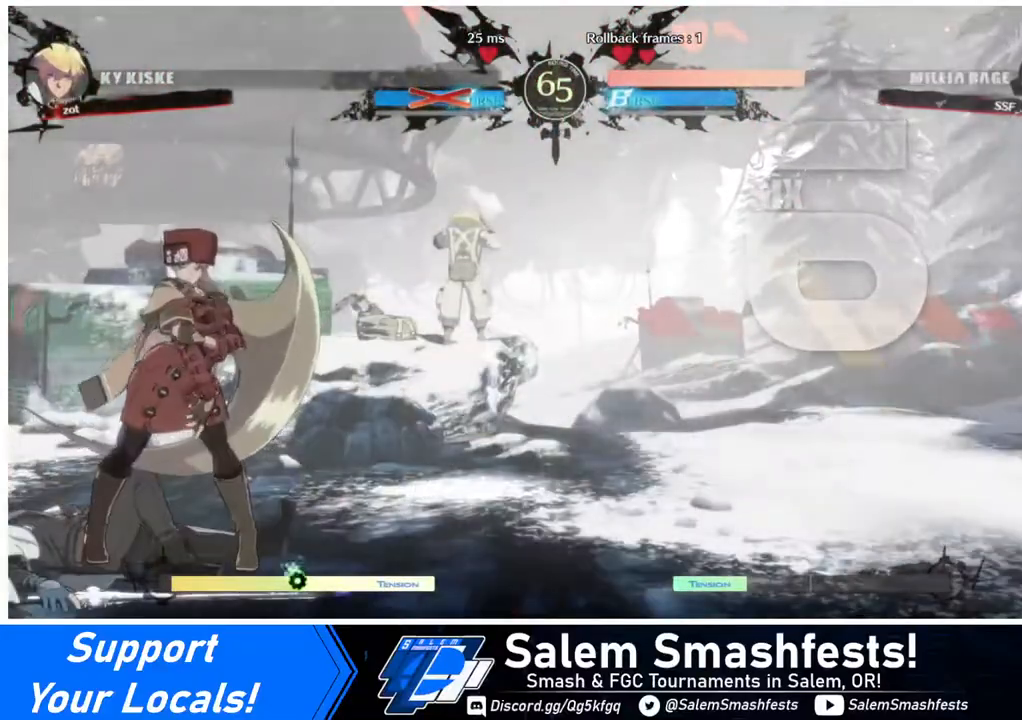
{"buttons": [], "events": []}
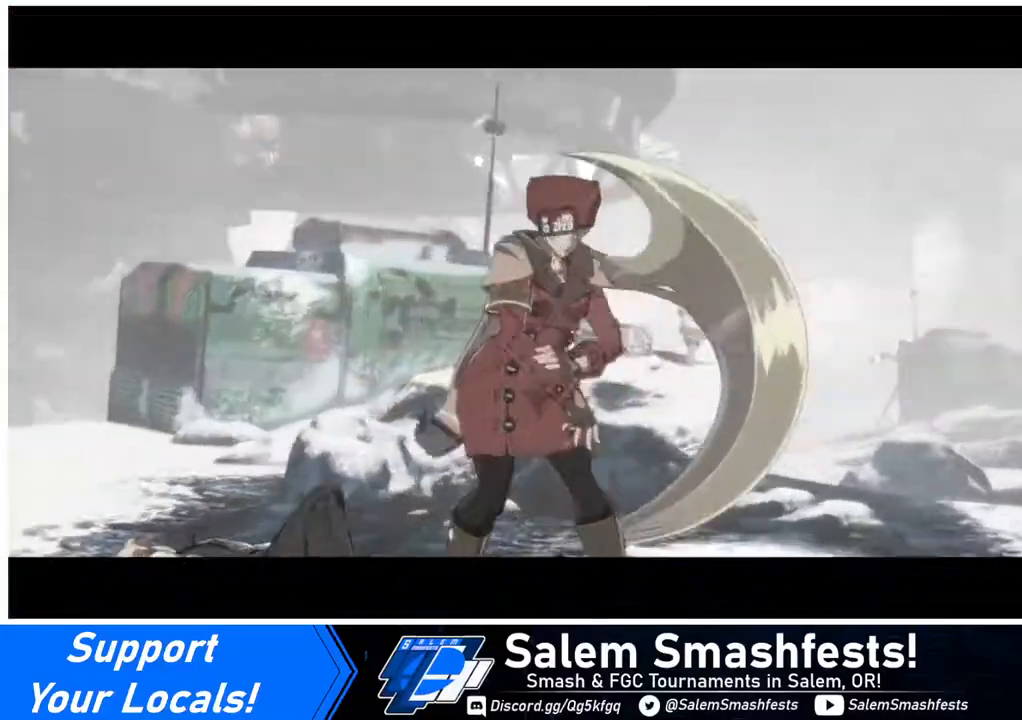
{"buttons": [], "events": []}
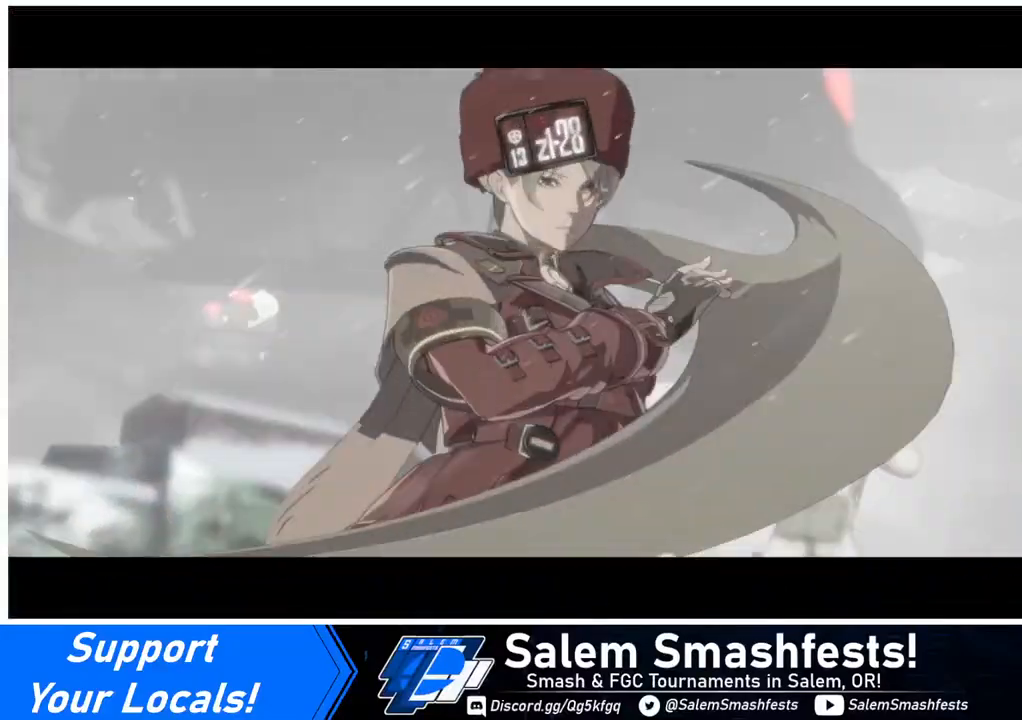
{"buttons": [], "events": [[240, "CROSS", "down"], [360, "CROSS", "up"]]}
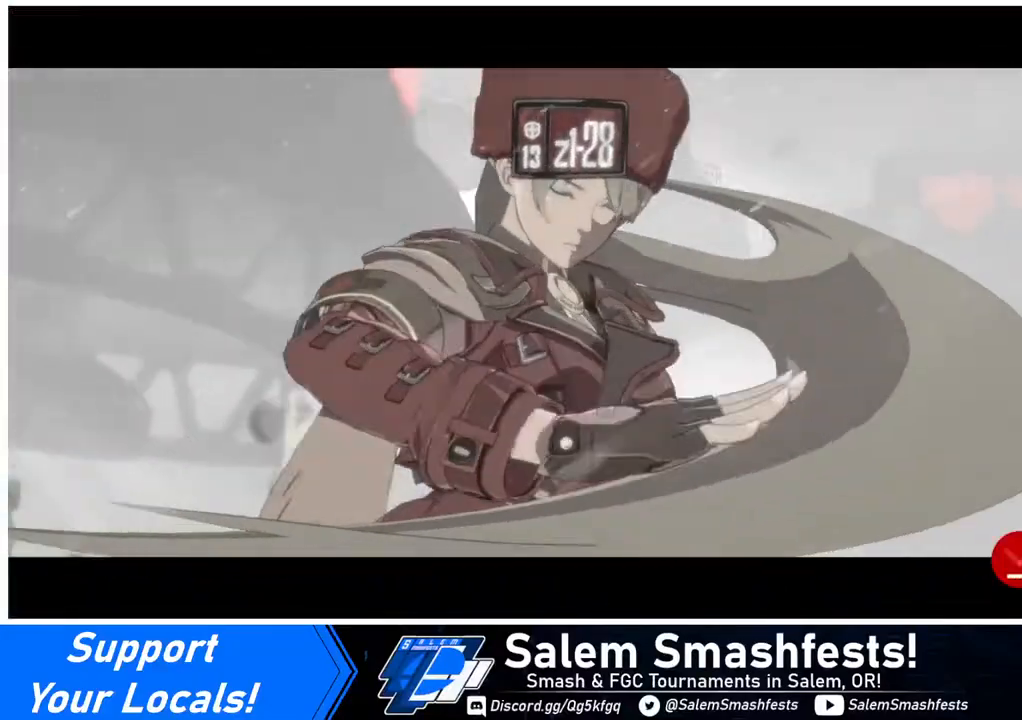
{"buttons": [], "events": []}
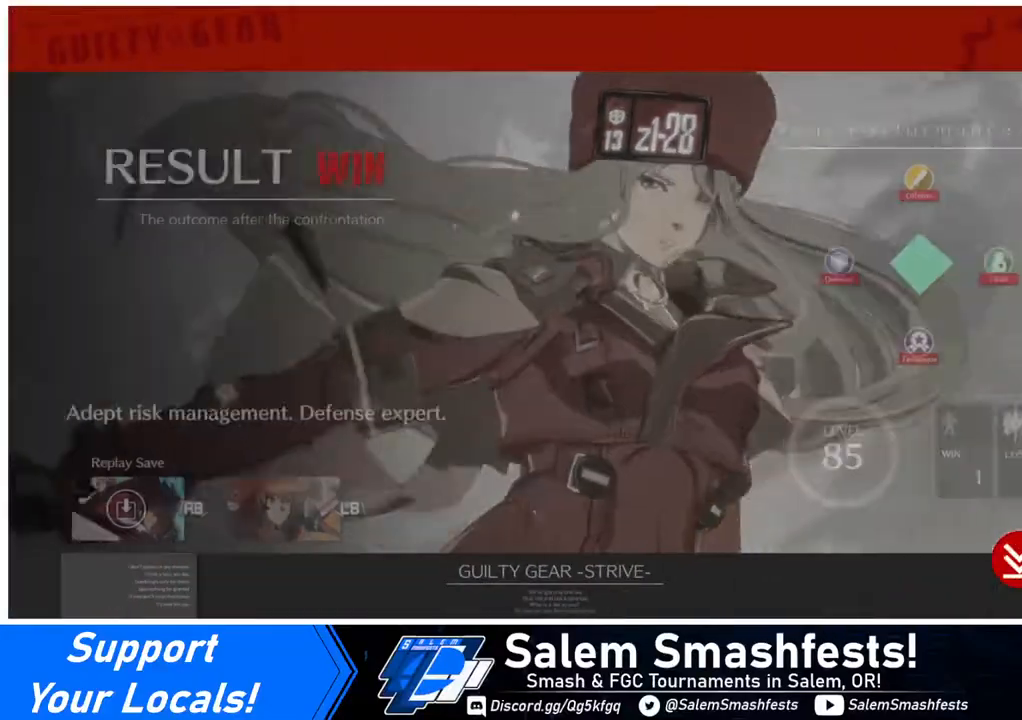
{"buttons": [], "events": [[360, "CROSS", "down"], [400, "CROSS", "up"]]}
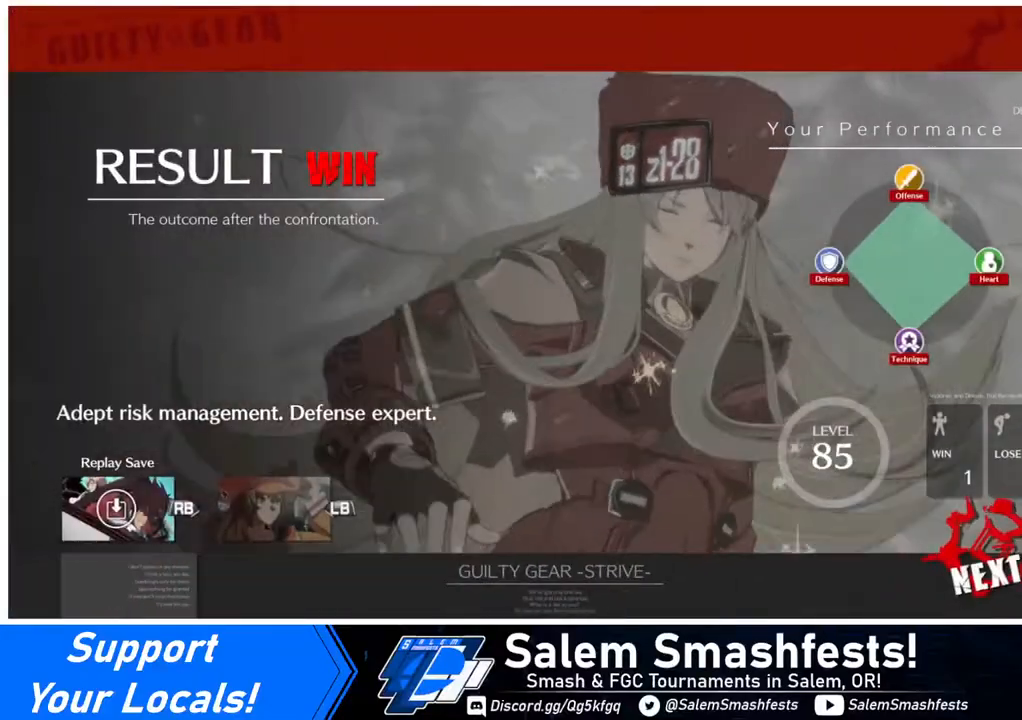
{"buttons": [], "events": []}
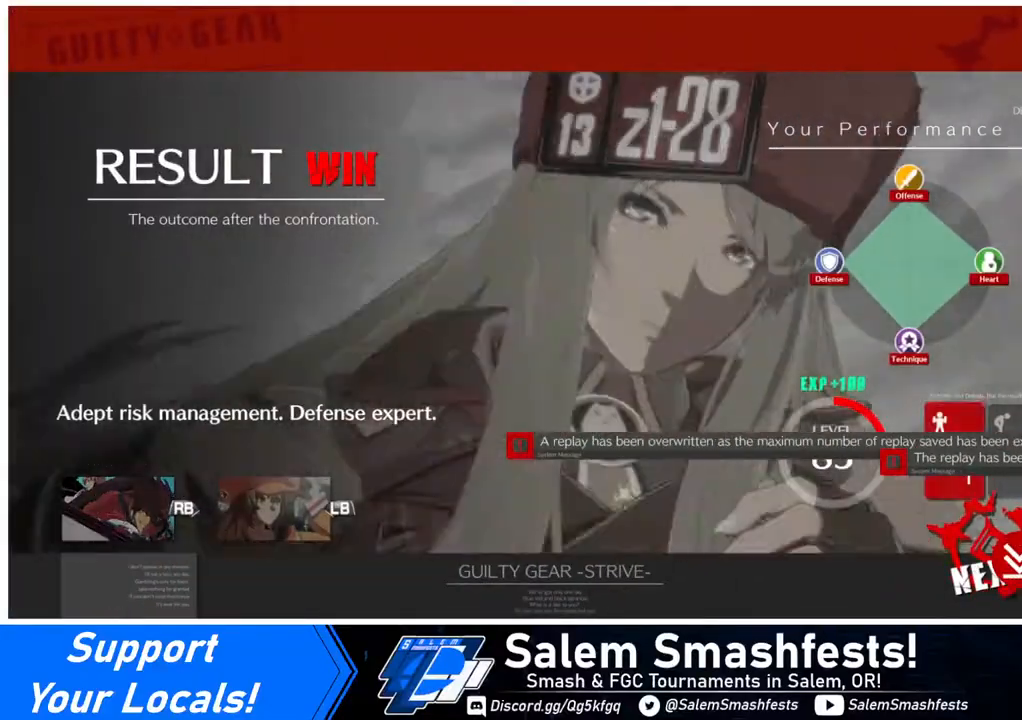
{"buttons": [], "events": [[240, "CROSS", "down"], [400, "CROSS", "up"]]}
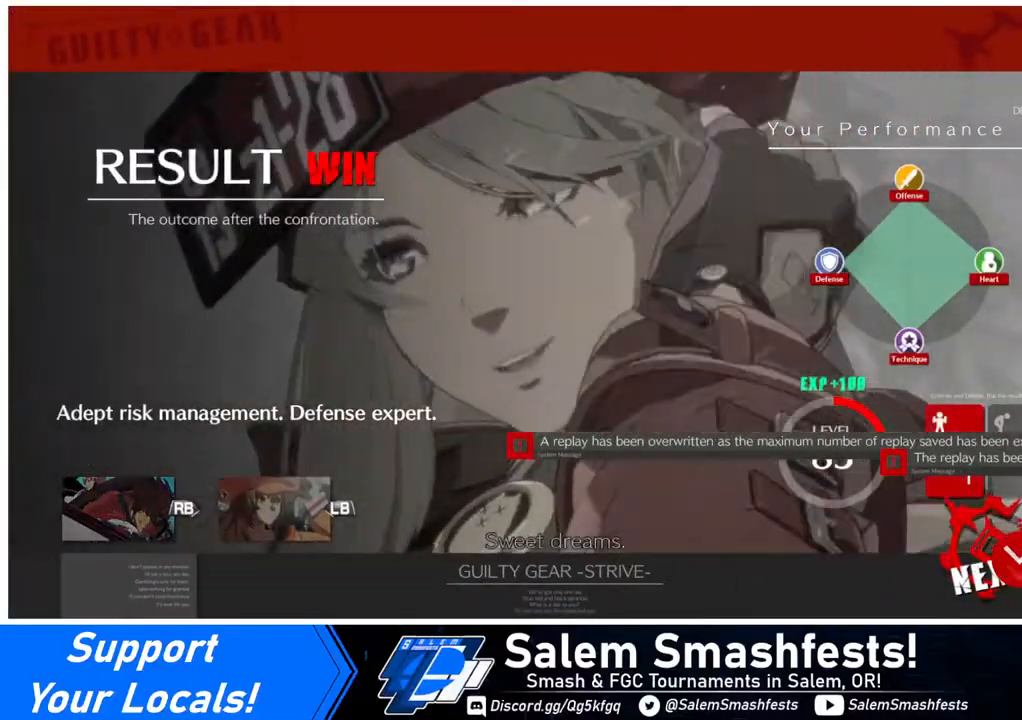
{"buttons": [], "events": []}
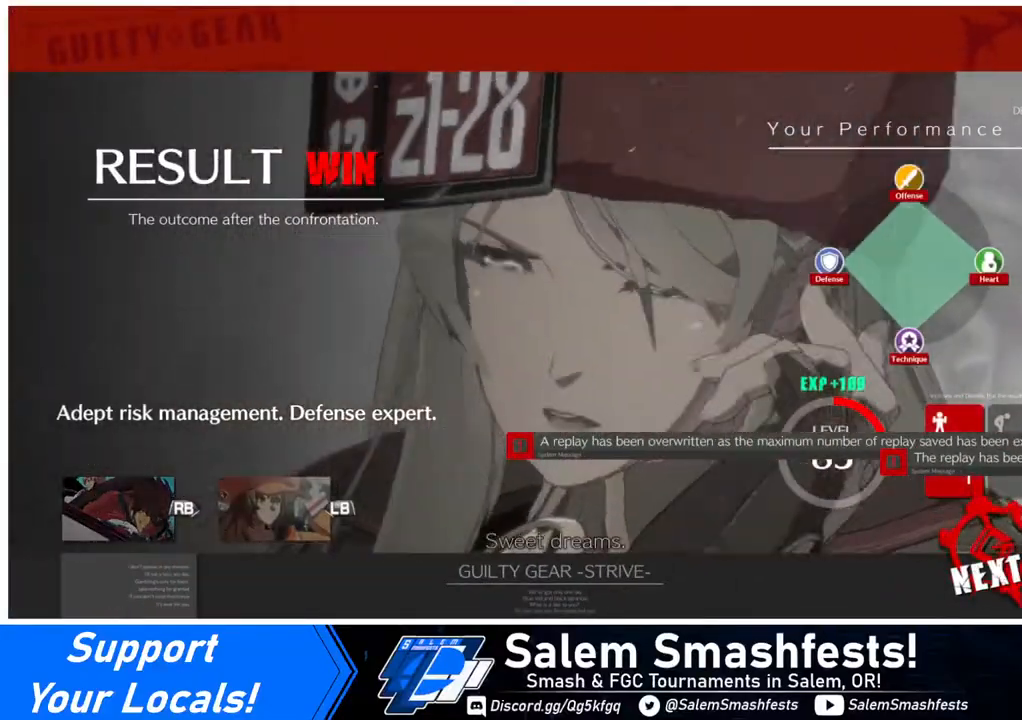
{"buttons": [], "events": []}
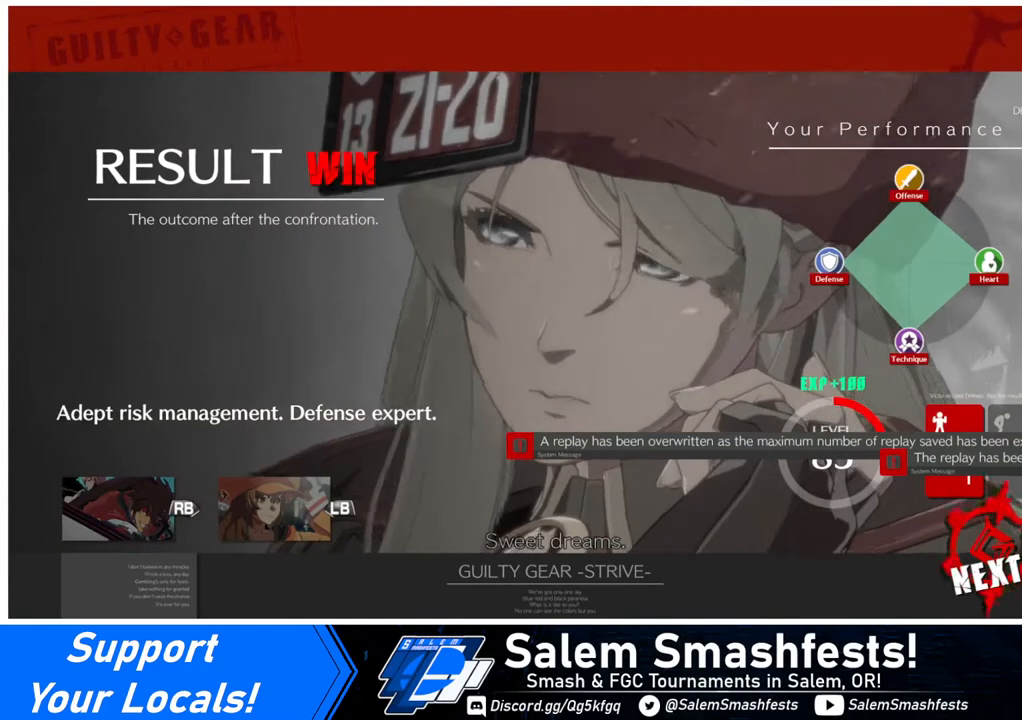
{"buttons": [], "events": []}
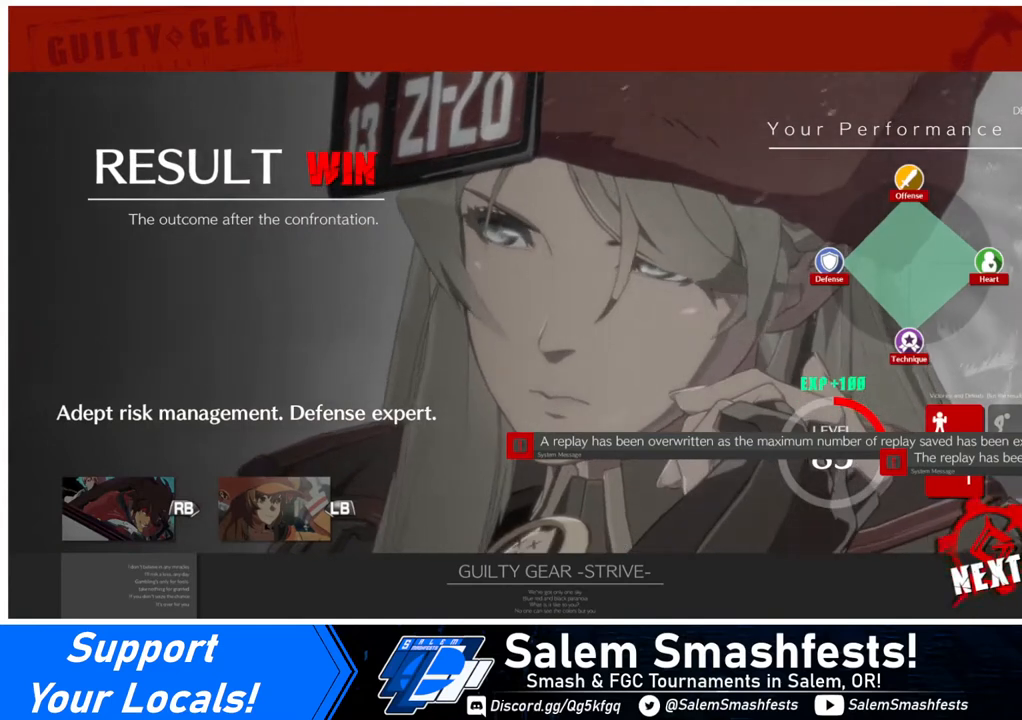
{"buttons": [], "events": [[280, "CROSS", "down"], [400, "CROSS", "up"]]}
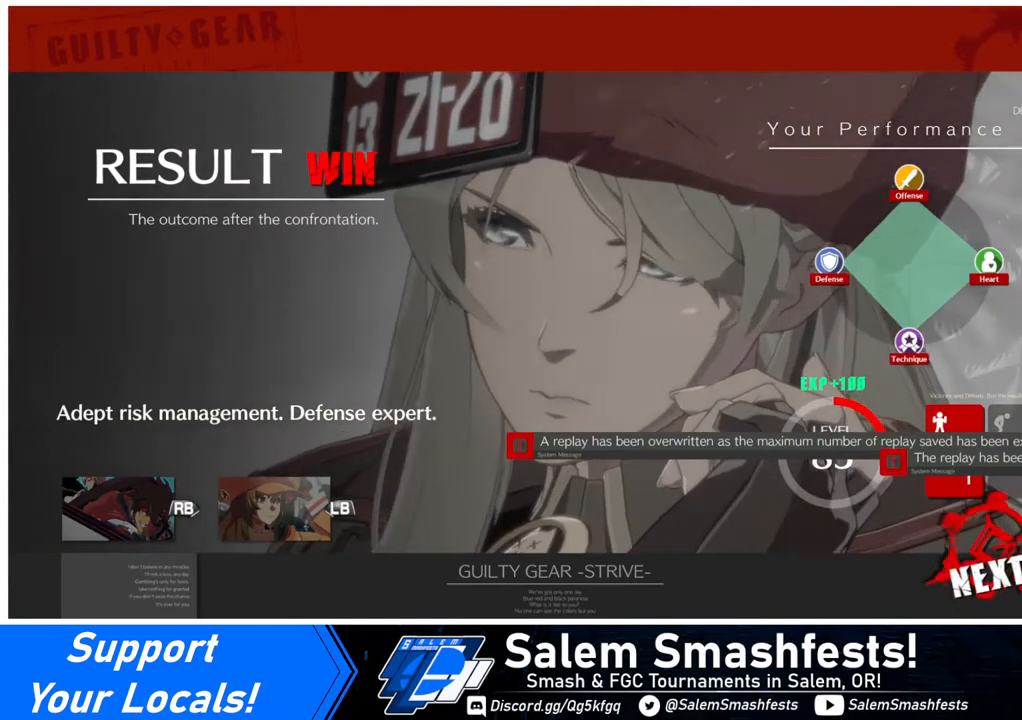
{"buttons": [], "events": []}
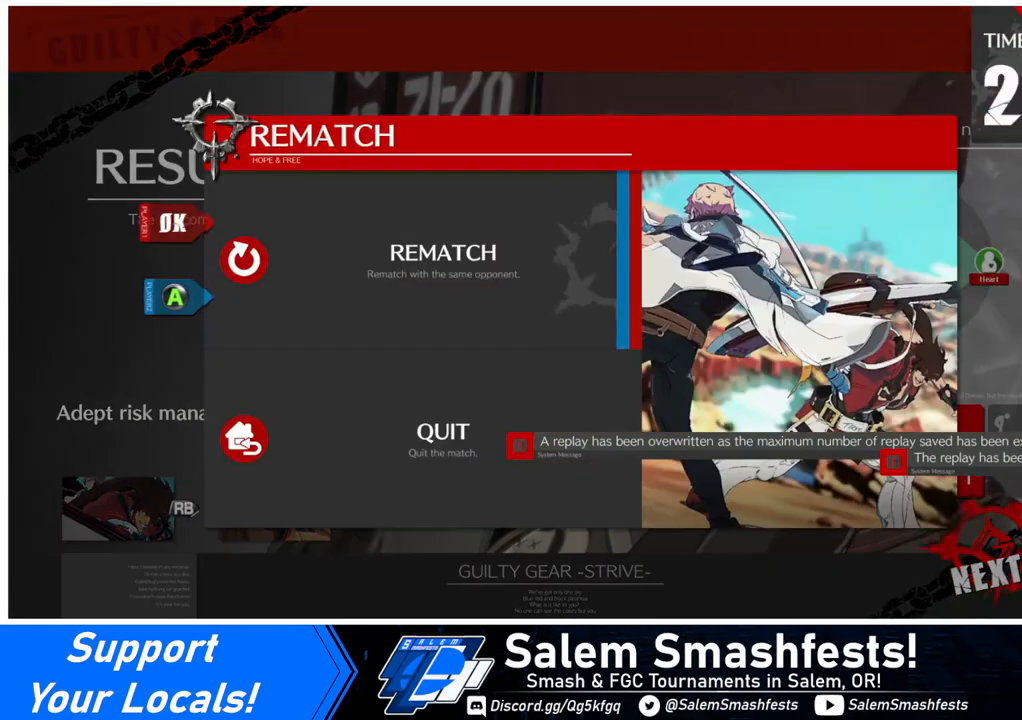
{"buttons": [], "events": []}
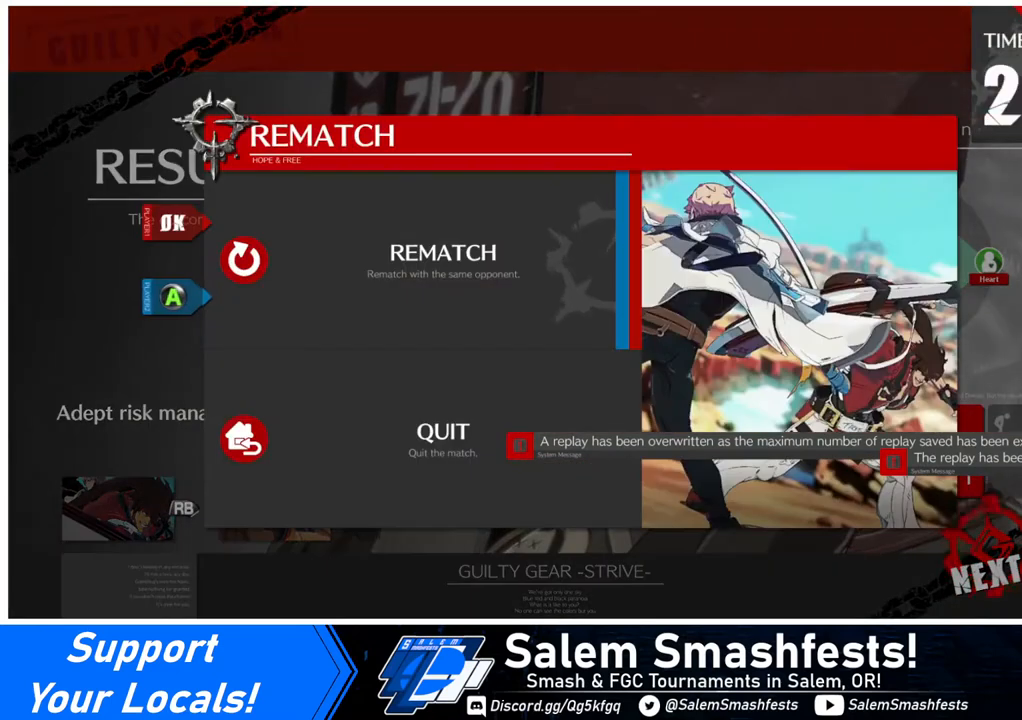
{"buttons": [], "events": []}
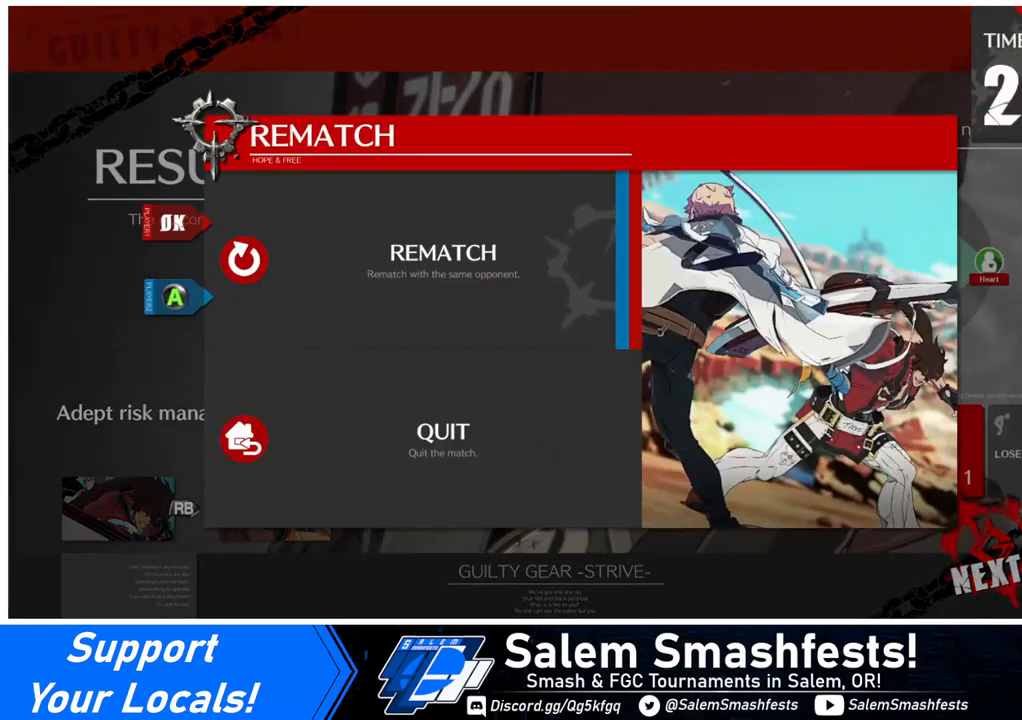
{"buttons": [], "events": [[280, "DPAD_DOWN", "down"], [360, "DPAD_DOWN", "up"]]}
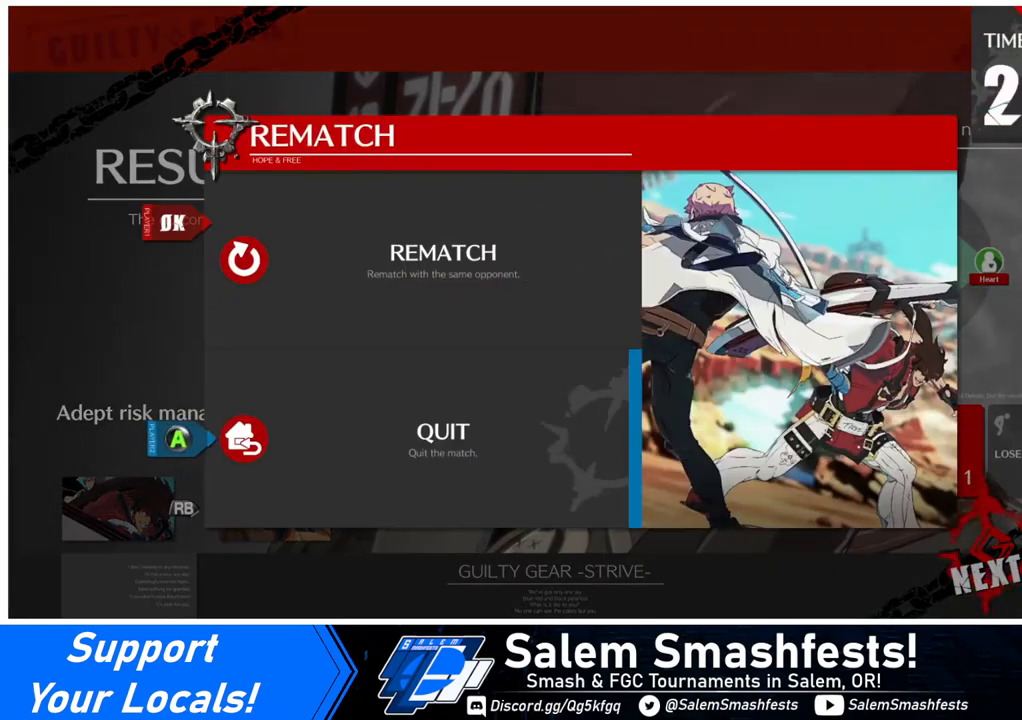
{"buttons": [], "events": [[120, "DPAD_UP", "down"], [200, "DPAD_UP", "up"]]}
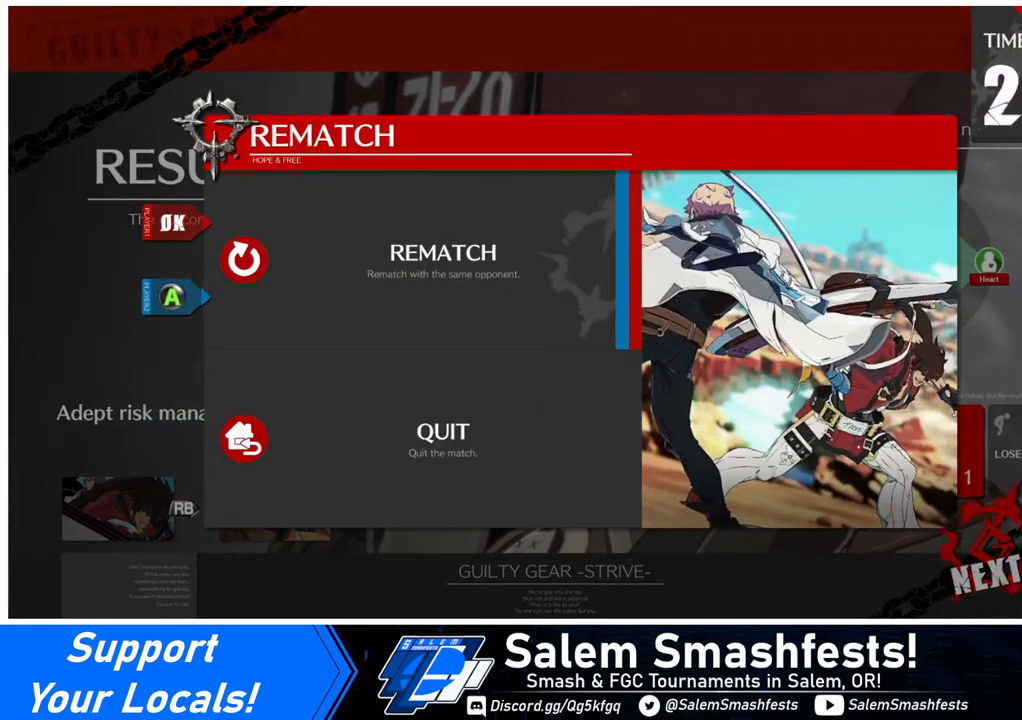
{"buttons": [], "events": []}
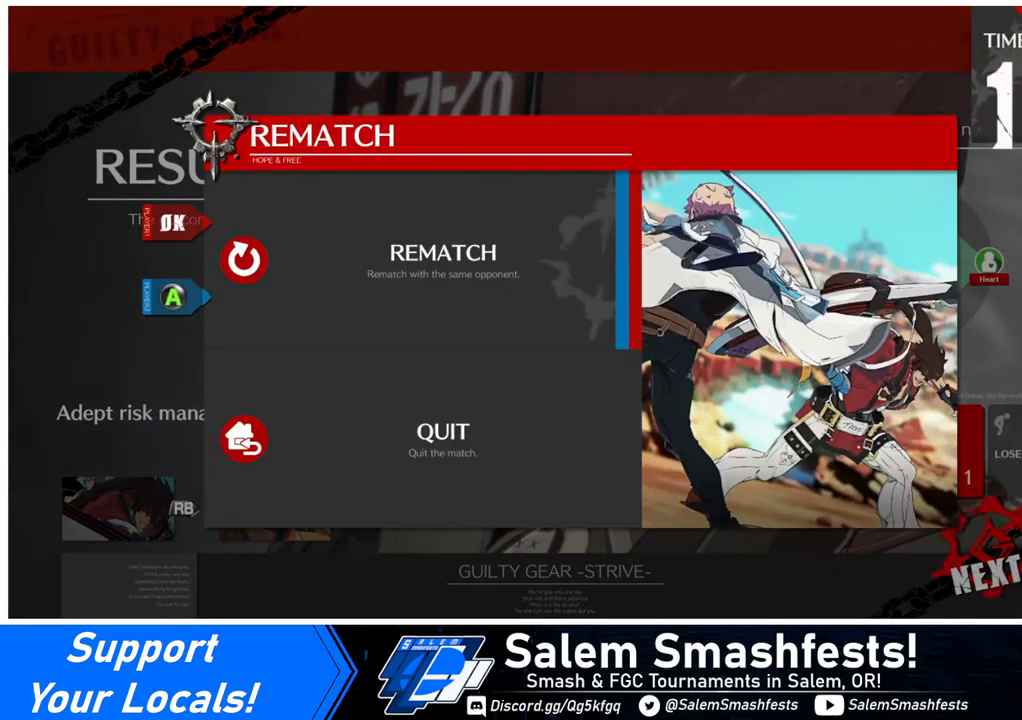
{"buttons": [], "events": []}
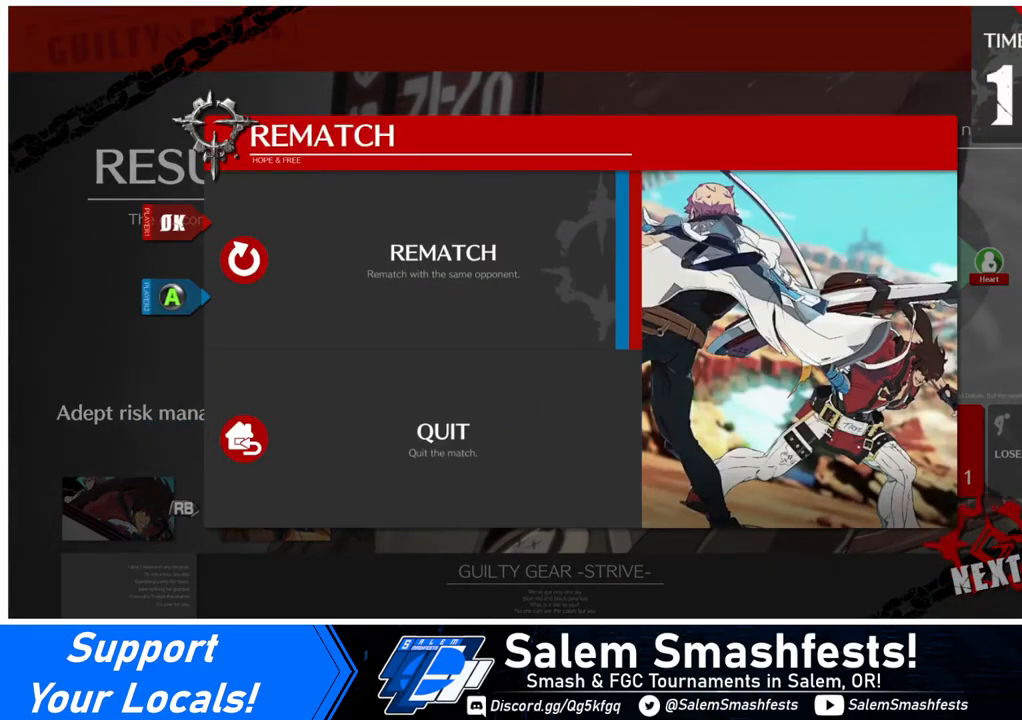
{"buttons": [], "events": [[80, "CROSS", "down"], [120, "CROSS", "up"]]}